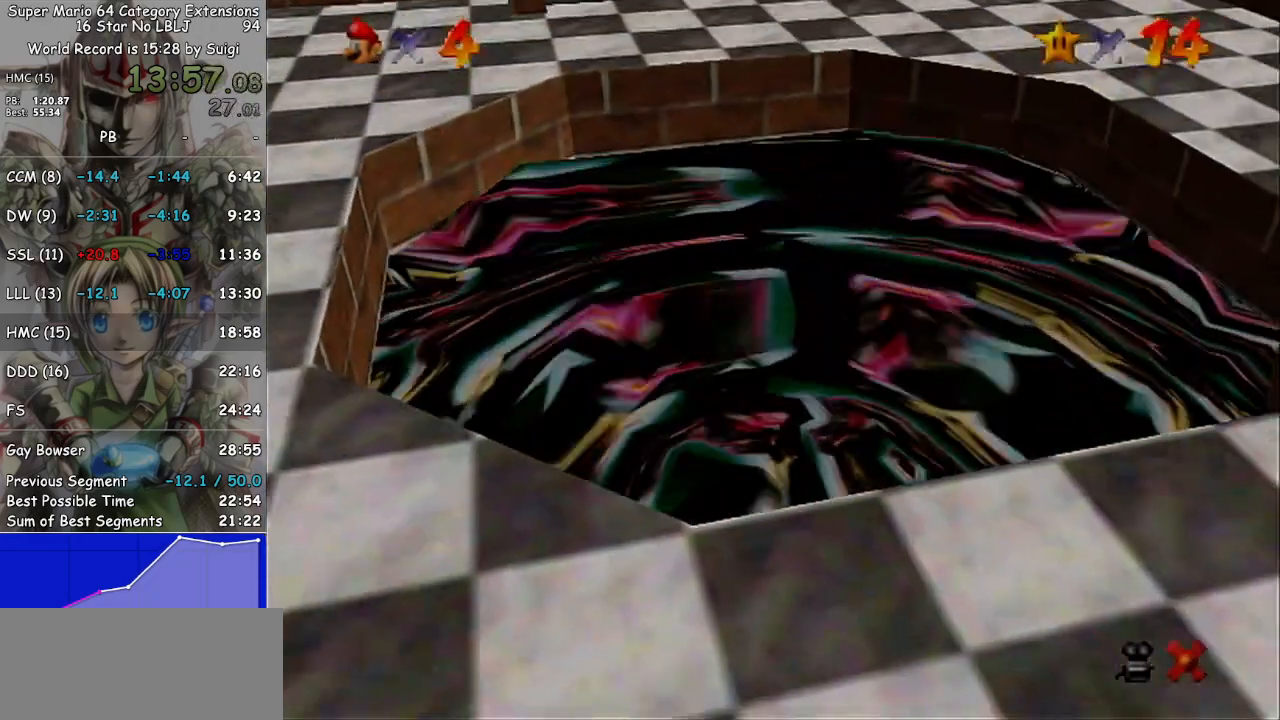
Gameplay with a controller (Nintendo layout); each line is a JSON object with the inputs held at the frame after it. "events" lists button and stick changes between this image and that frame as [ms after this image, input, new state], when the widget could be followed in between. Not read: L3 R3.
{"buttons": [], "left_stick": "center", "right_stick": "center", "events": []}
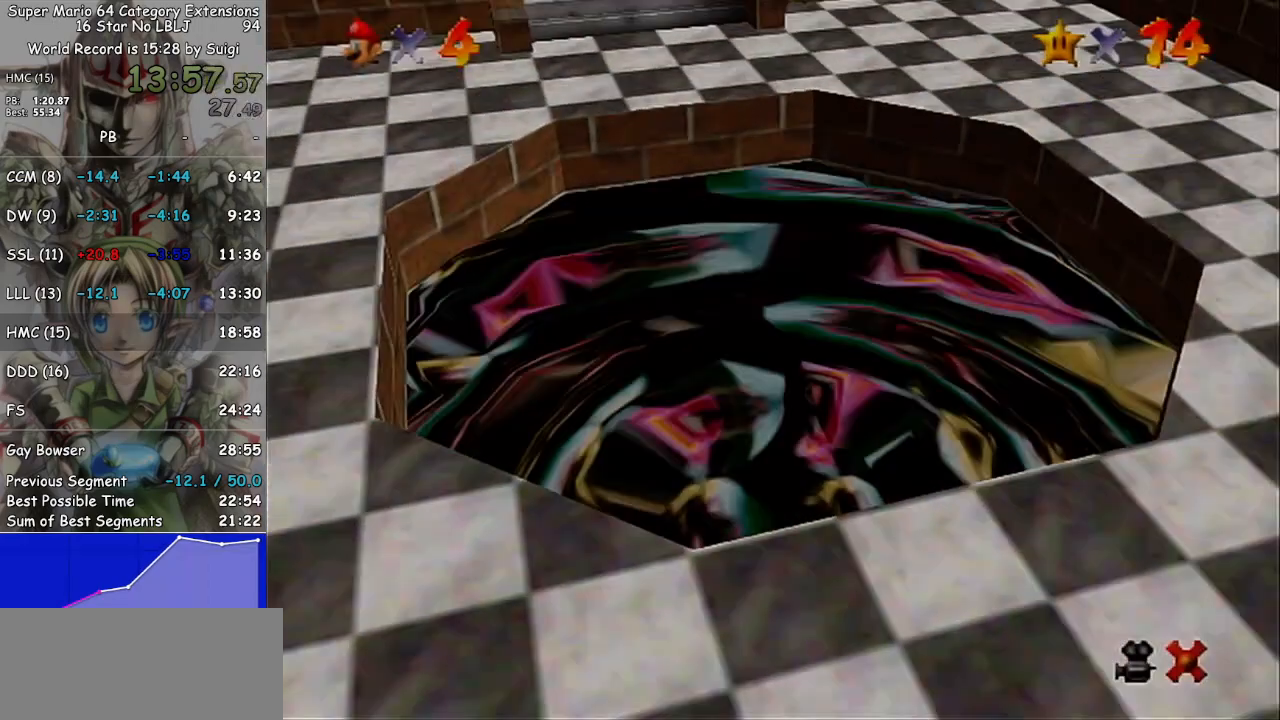
{"buttons": [], "left_stick": "center", "right_stick": "center", "events": []}
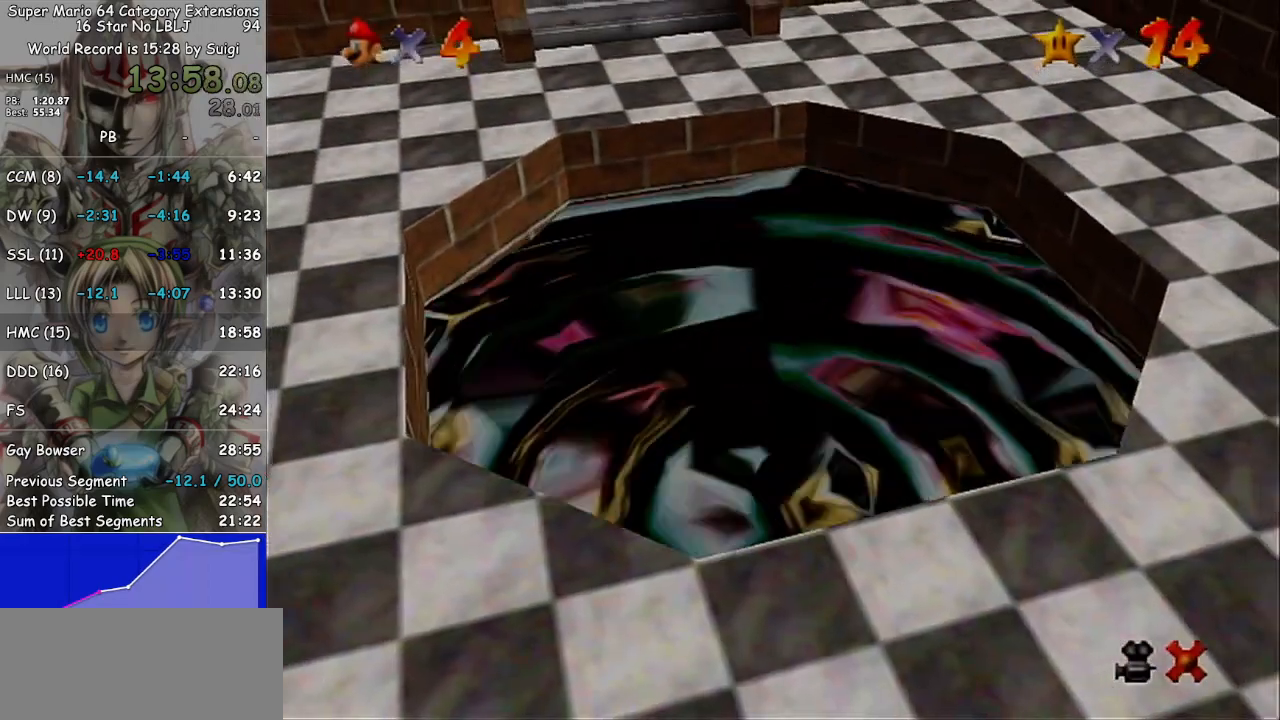
{"buttons": [], "left_stick": "center", "right_stick": "center", "events": []}
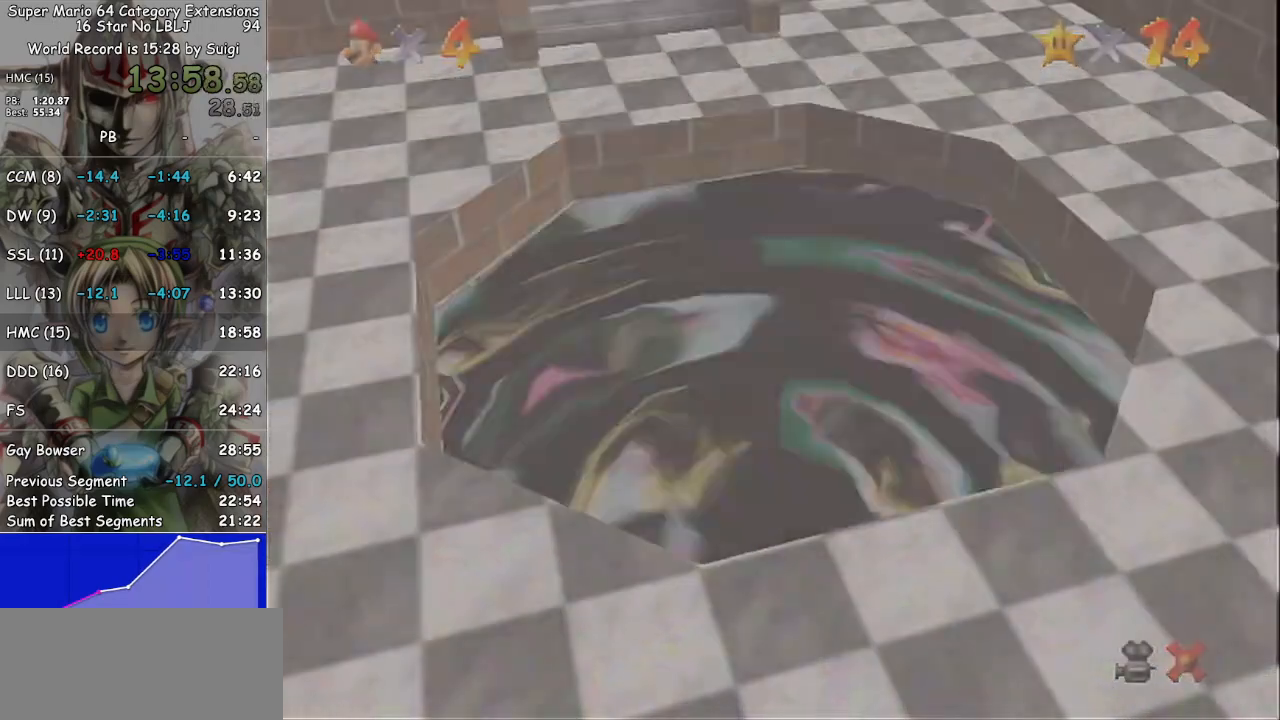
{"buttons": [], "left_stick": "center", "right_stick": "center", "events": []}
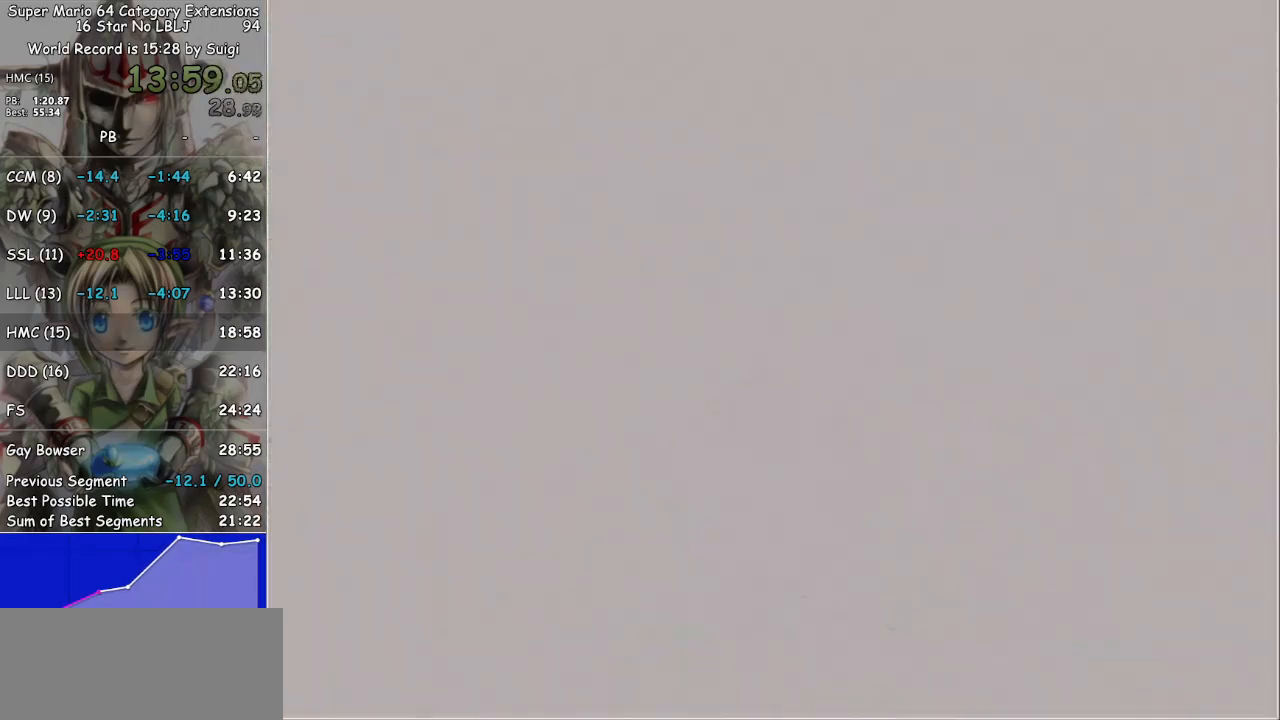
{"buttons": [], "left_stick": "center", "right_stick": "center", "events": []}
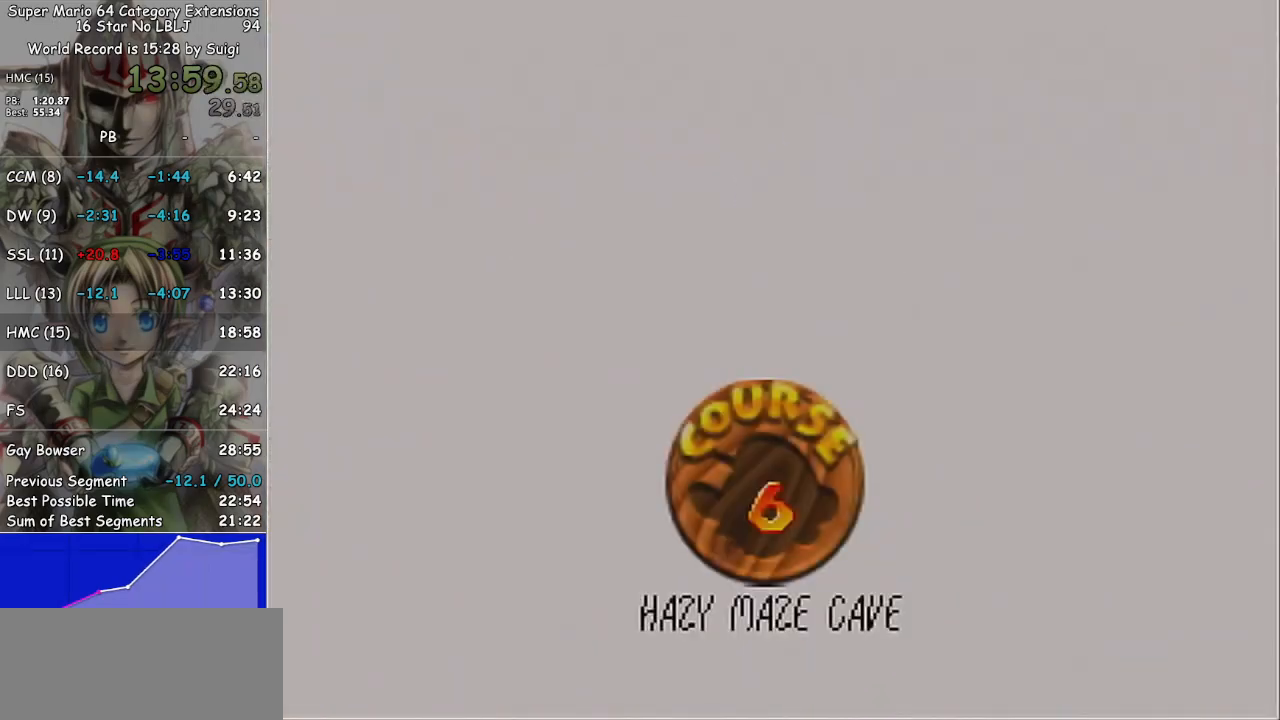
{"buttons": [], "left_stick": "center", "right_stick": "center", "events": [[233, "A", "down"], [333, "A", "up"], [400, "A", "down"], [467, "A", "up"]]}
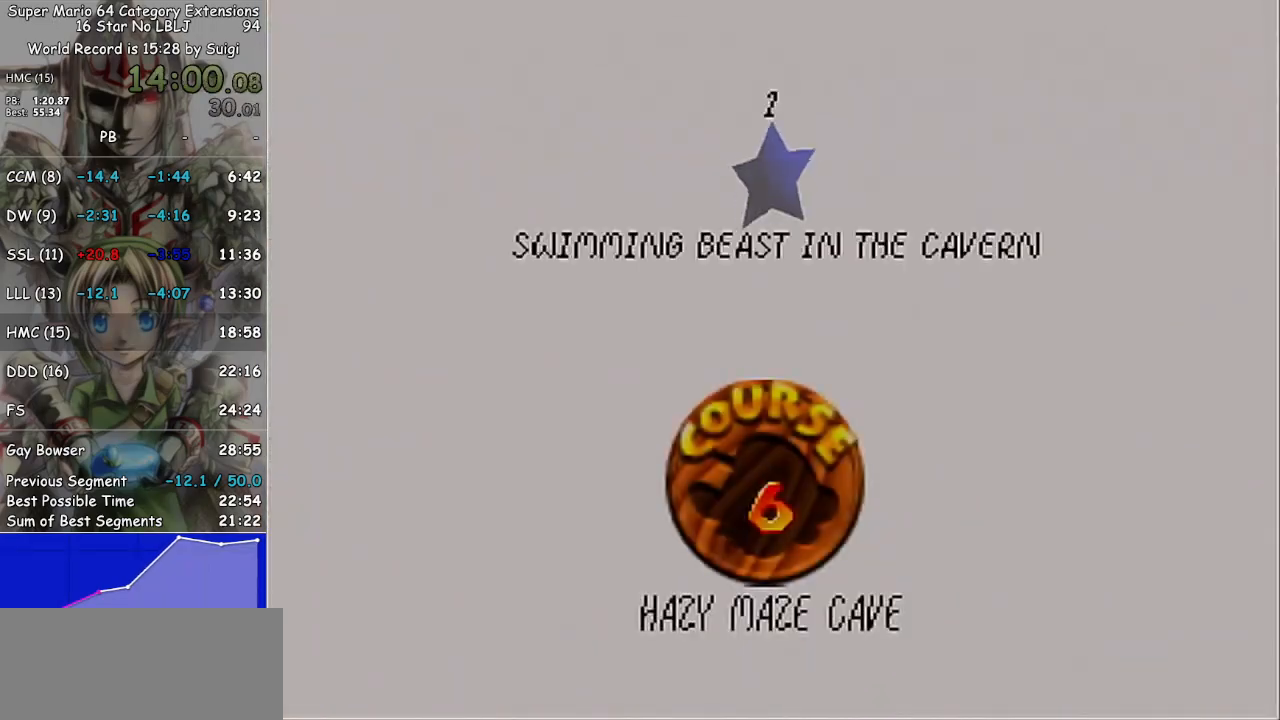
{"buttons": [], "left_stick": "center", "right_stick": "center", "events": [[67, "A", "down"], [133, "A", "up"]]}
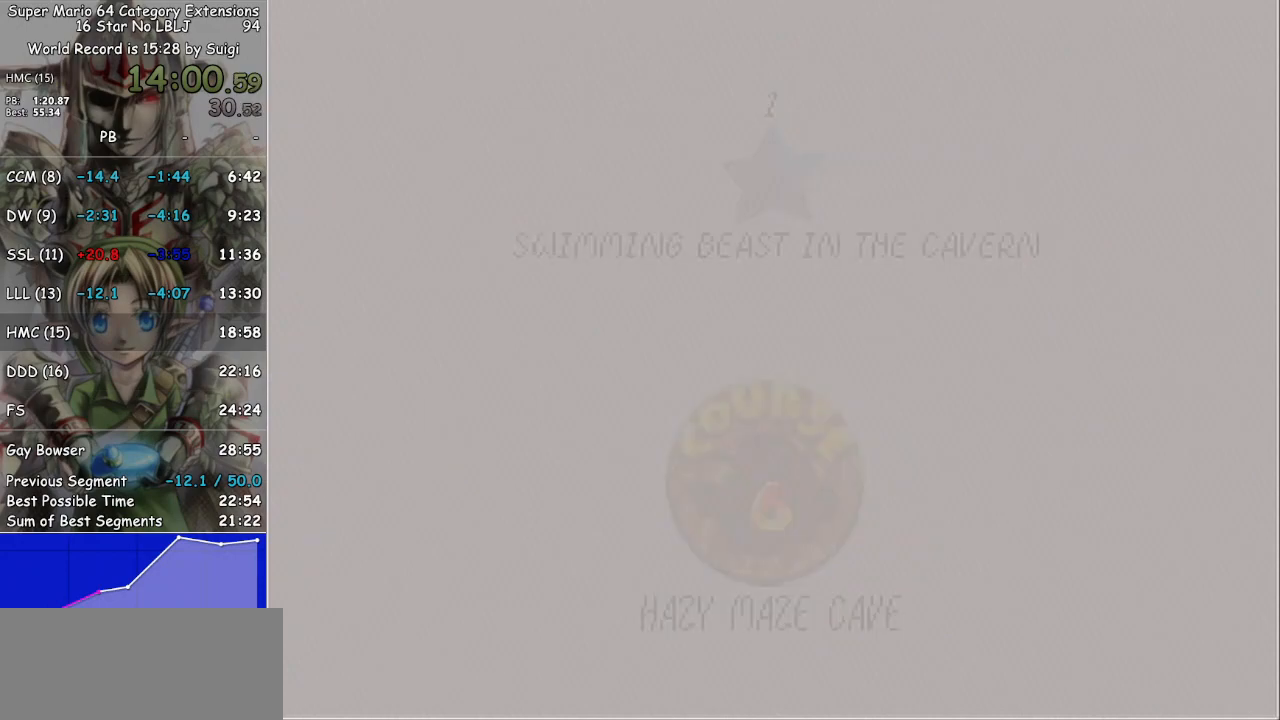
{"buttons": [], "left_stick": "center", "right_stick": "center", "events": []}
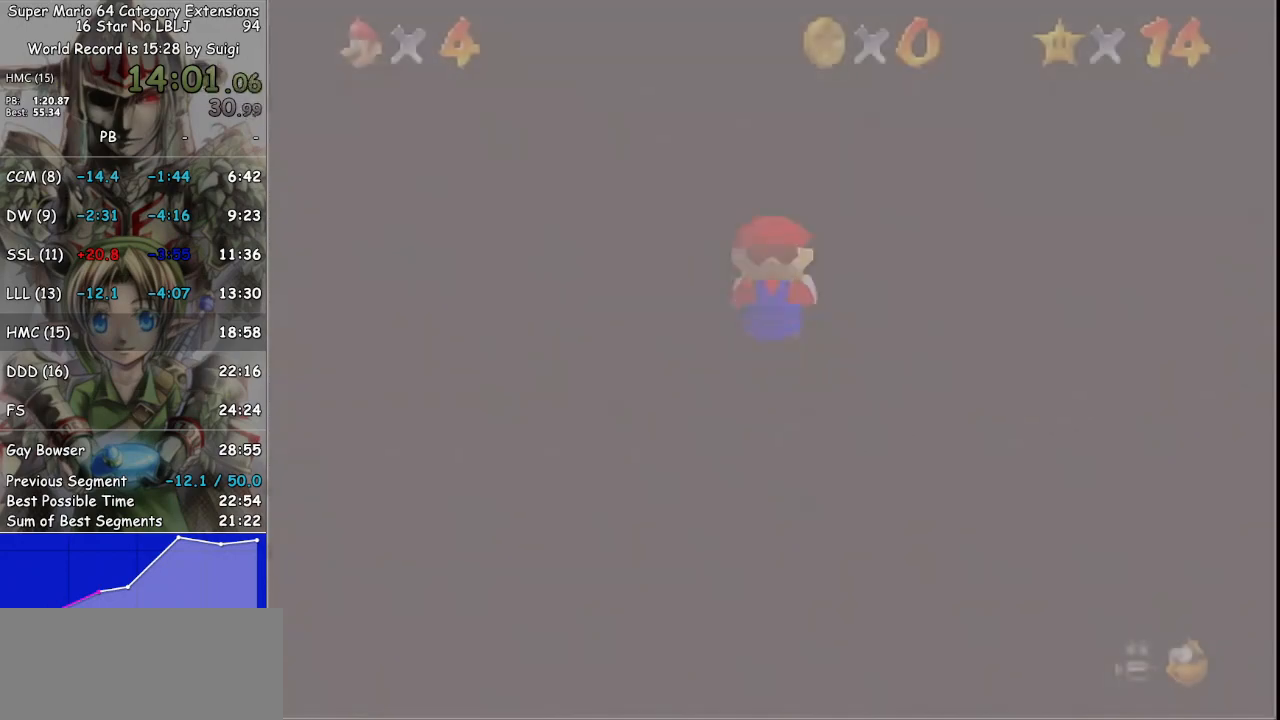
{"buttons": [], "left_stick": "center", "right_stick": "center", "events": []}
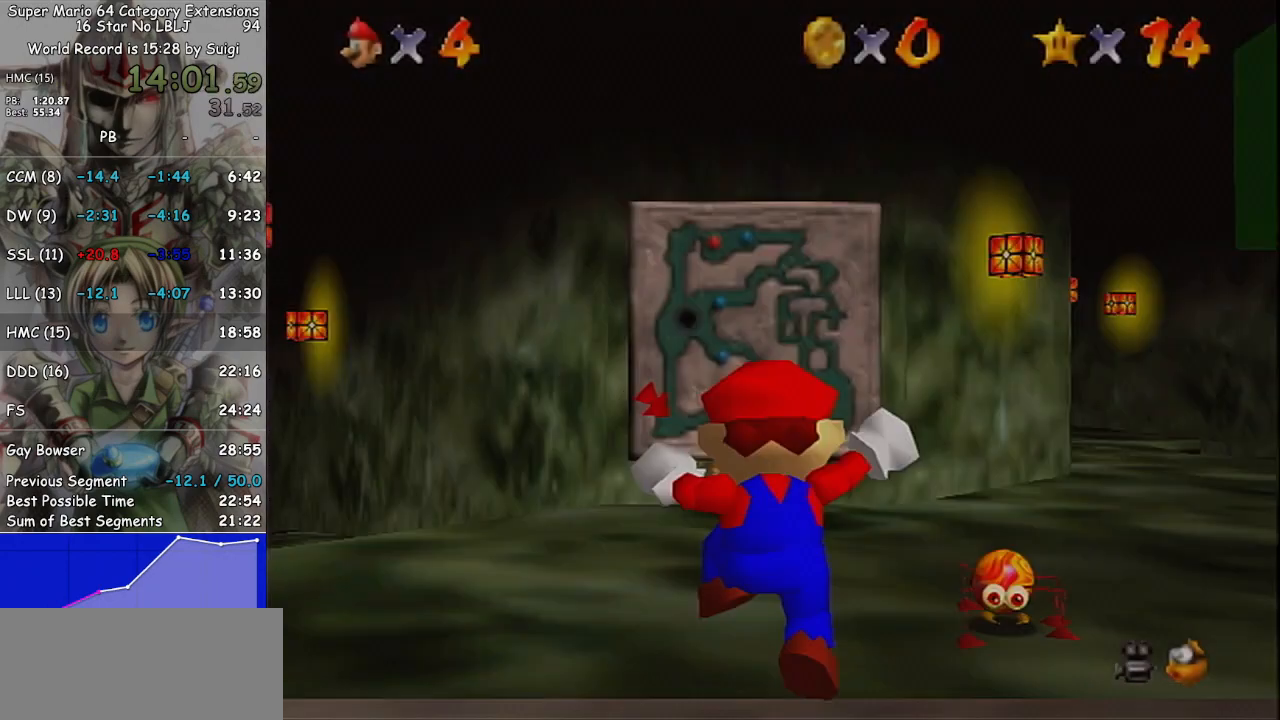
{"buttons": [], "left_stick": "up-left", "right_stick": "center", "events": [[367, "left_stick", "up-left"]]}
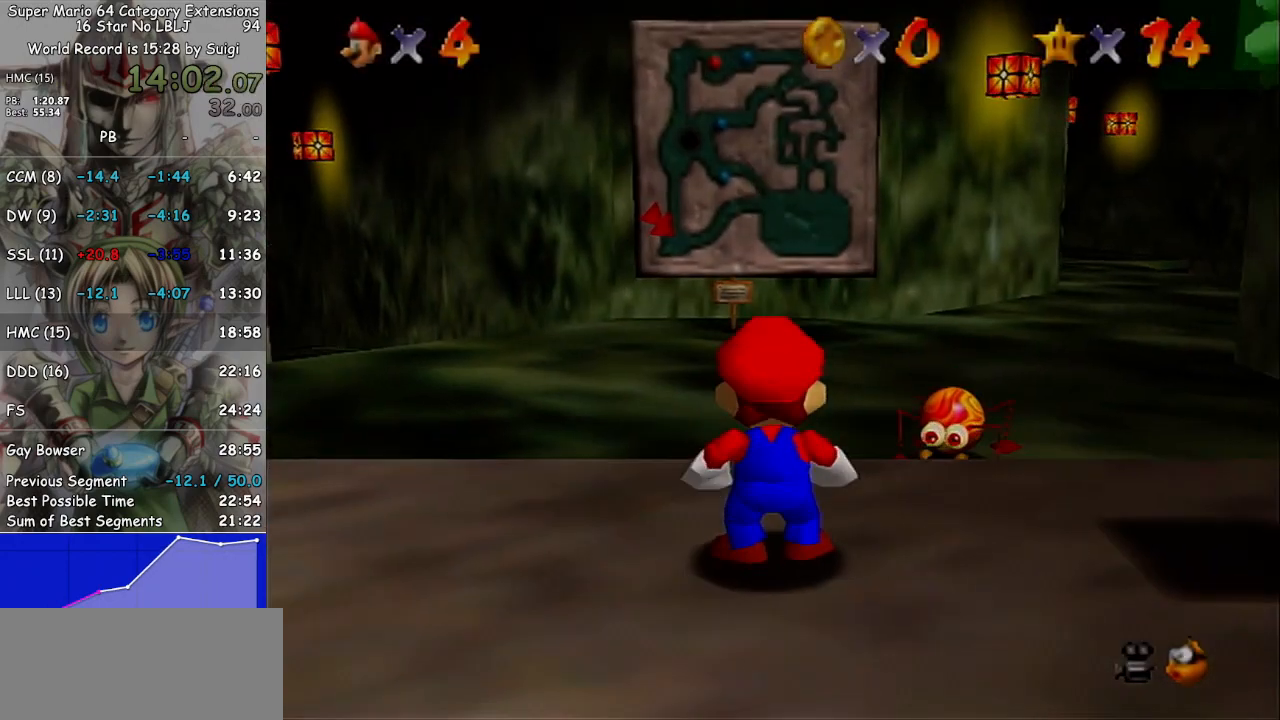
{"buttons": ["A", "L1"], "left_stick": "up-left", "right_stick": "center", "events": [[400, "L1", "down"], [467, "A", "down"]]}
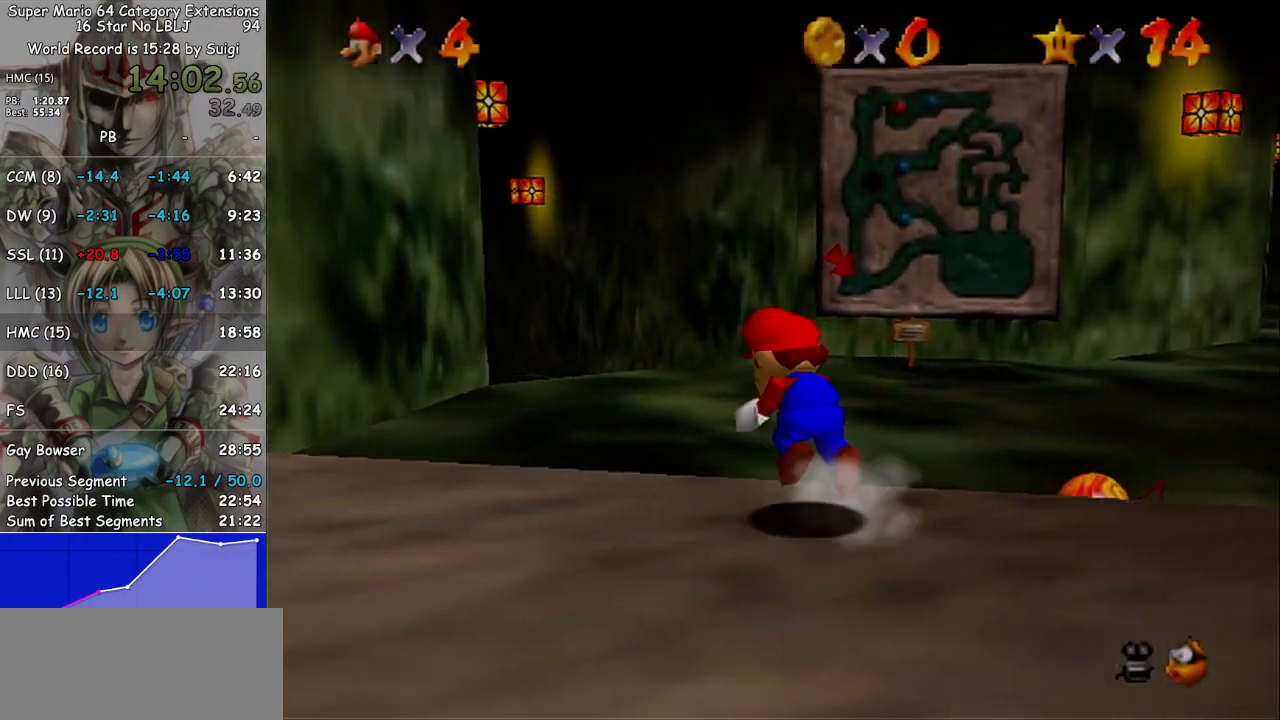
{"buttons": [], "left_stick": "up", "right_stick": "center", "events": [[67, "A", "up"], [67, "left_stick", "up"], [233, "L1", "up"], [267, "right_stick", "right"], [367, "right_stick", "center"]]}
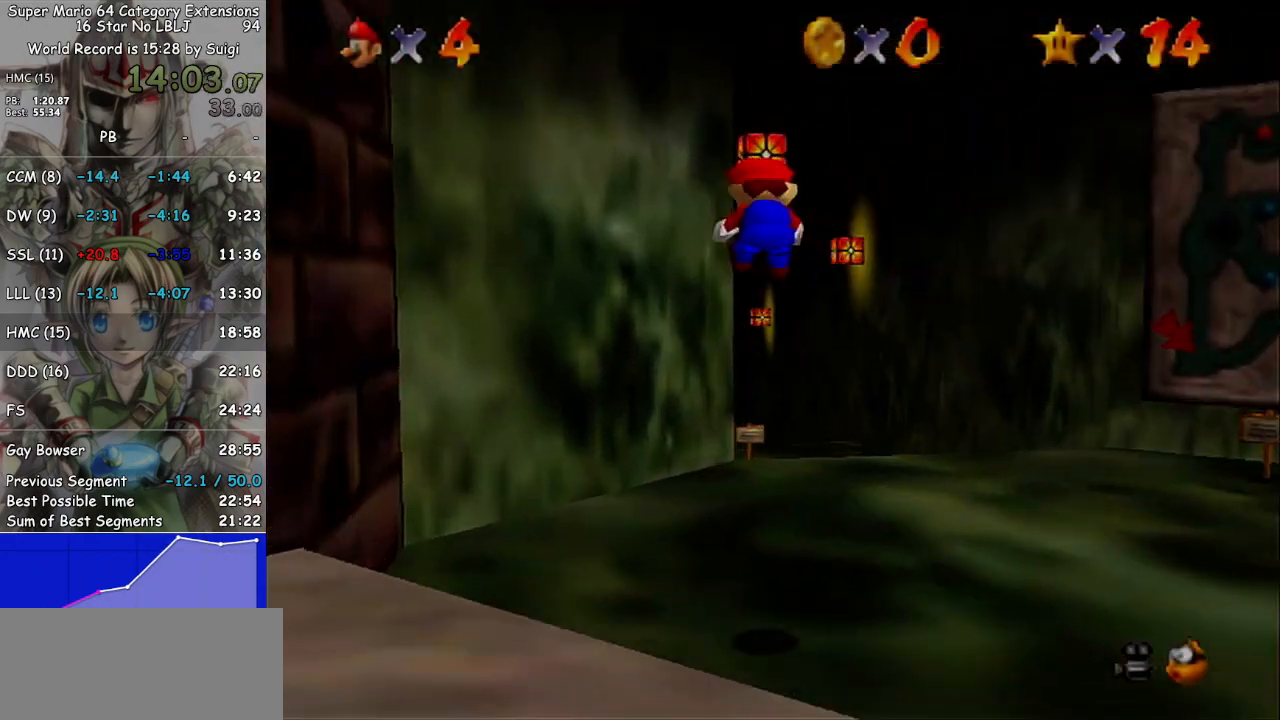
{"buttons": ["L1"], "left_stick": "up-right", "right_stick": "center", "events": [[267, "left_stick", "up-right"], [500, "L1", "down"]]}
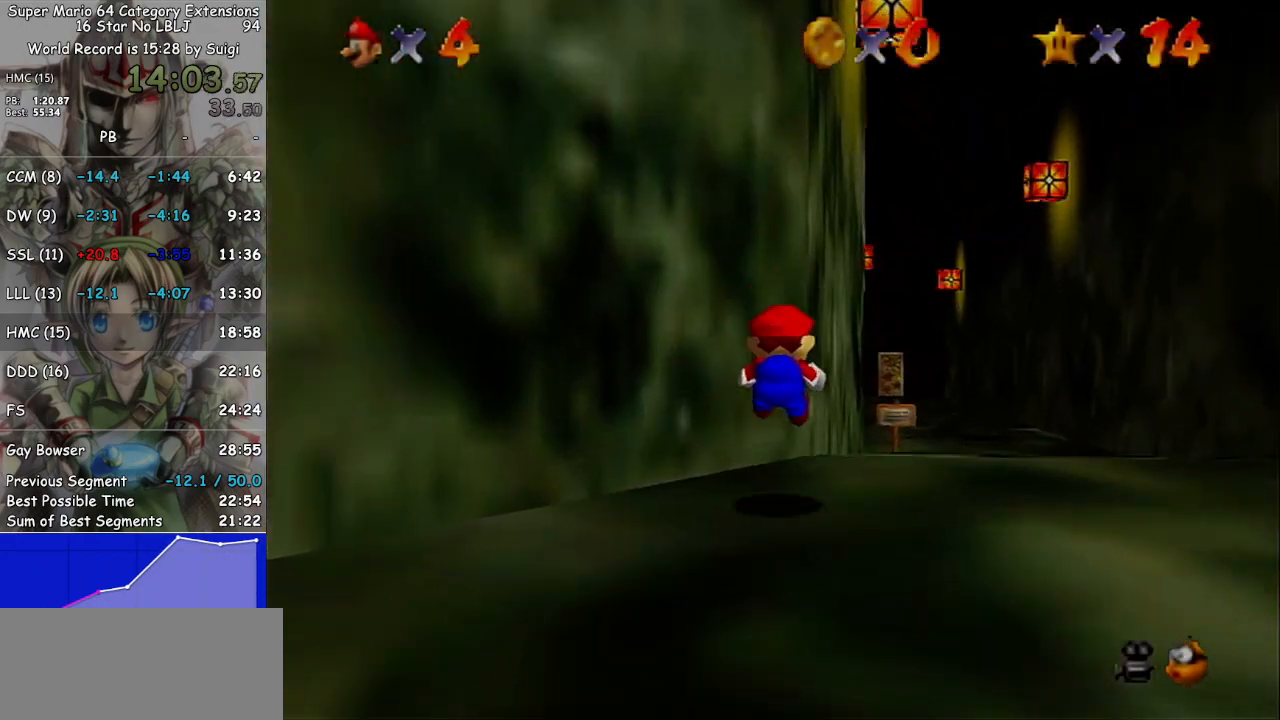
{"buttons": ["A", "L1"], "left_stick": "up", "right_stick": "center", "events": [[33, "left_stick", "up"], [200, "A", "down"]]}
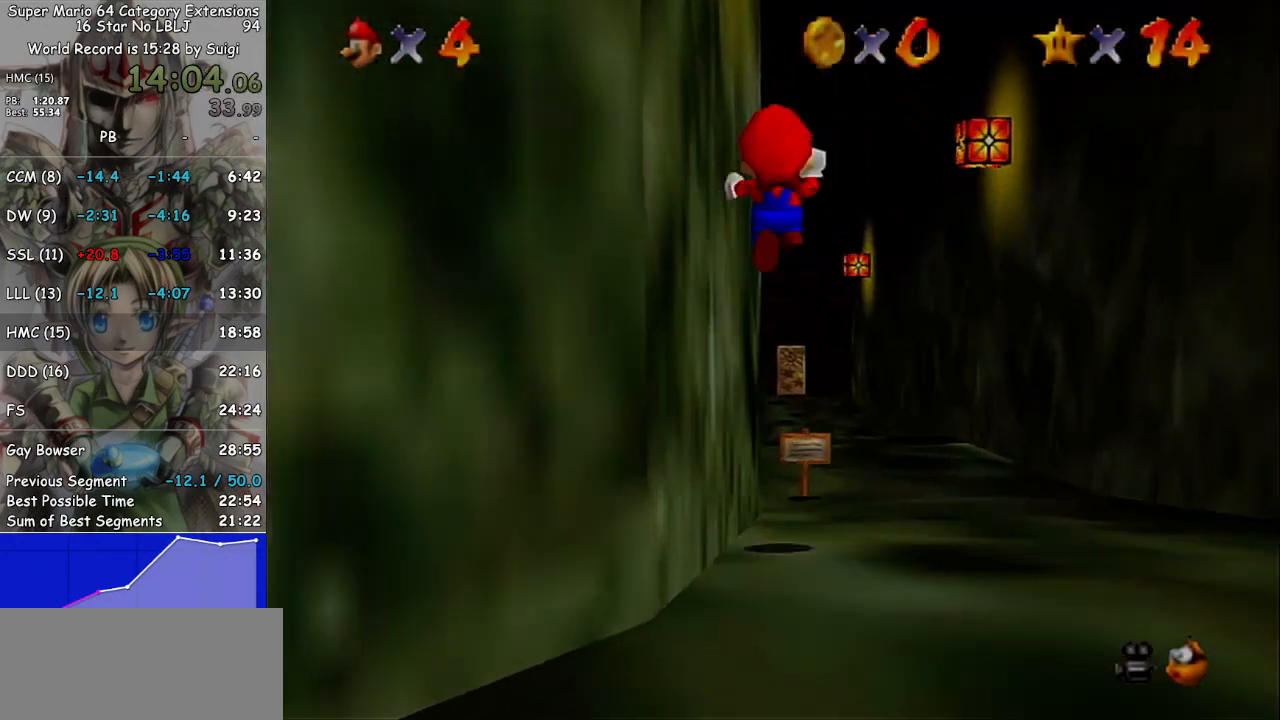
{"buttons": ["L1"], "left_stick": "center", "right_stick": "center", "events": [[67, "A", "up"], [267, "left_stick", "center"]]}
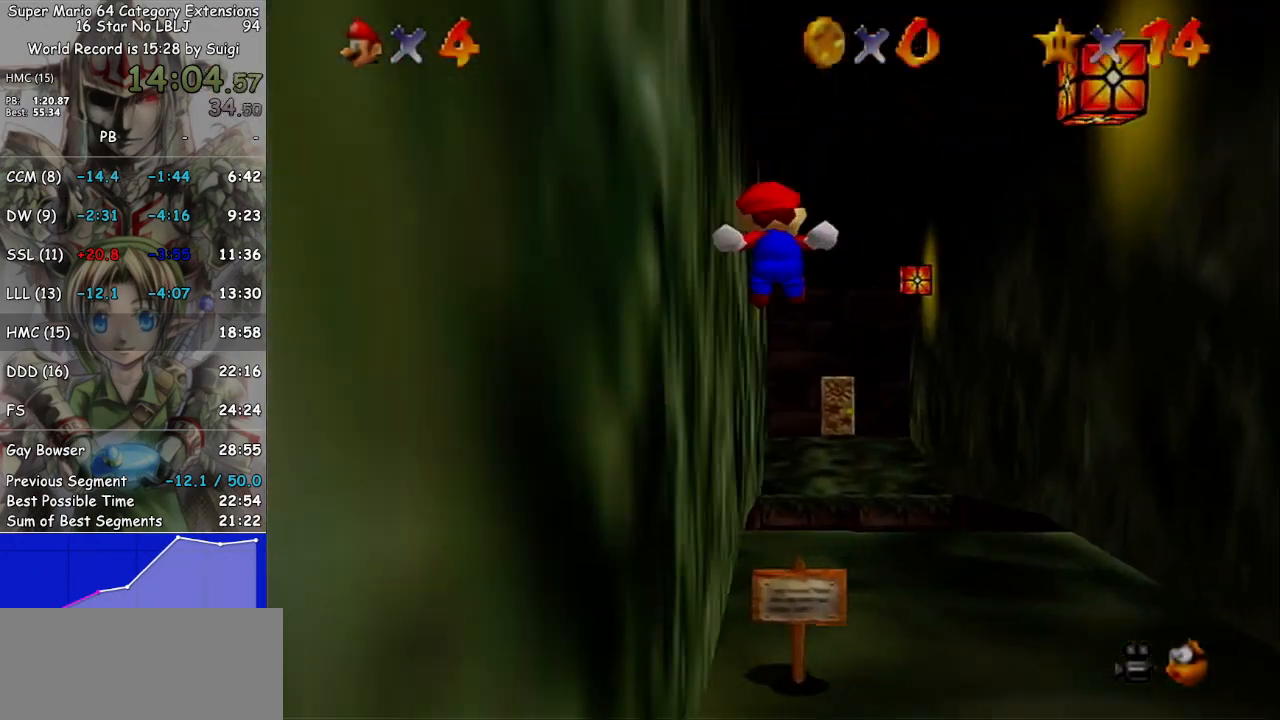
{"buttons": ["A", "L1"], "left_stick": "up", "right_stick": "center", "events": [[100, "left_stick", "down"], [233, "left_stick", "center"], [400, "left_stick", "up"], [500, "A", "down"]]}
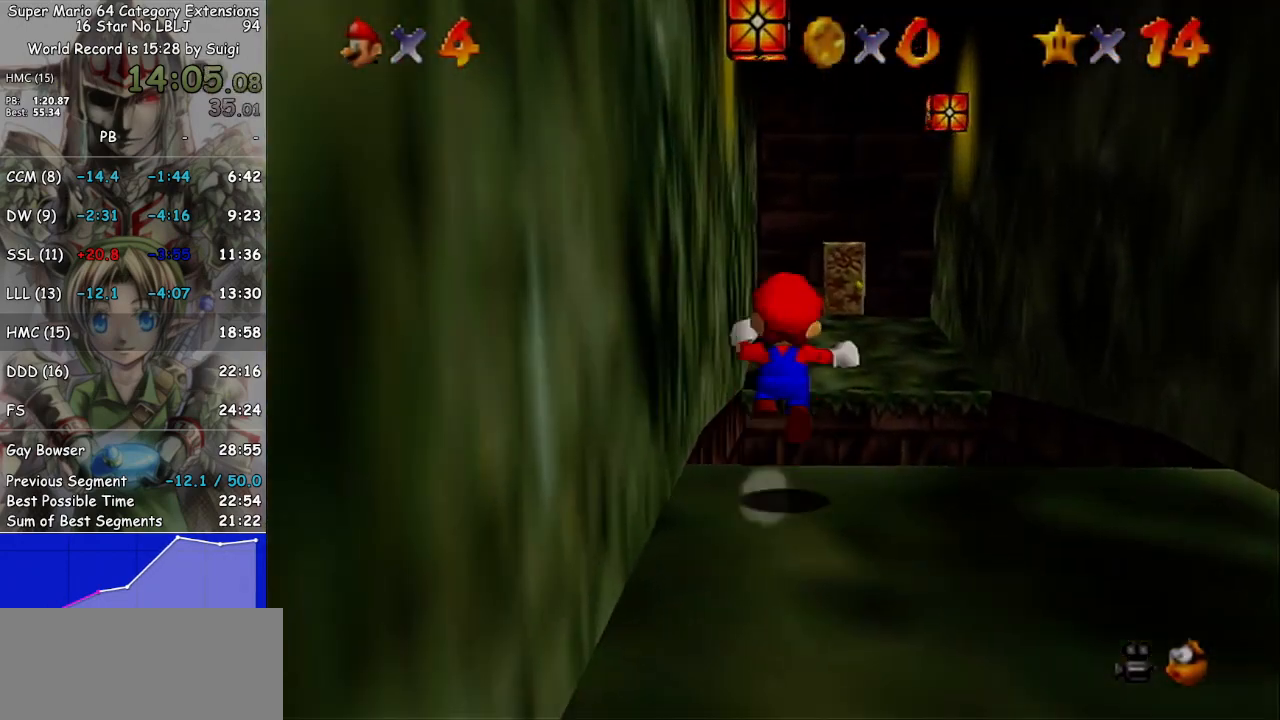
{"buttons": ["L1"], "left_stick": "up", "right_stick": "center", "events": [[433, "A", "up"]]}
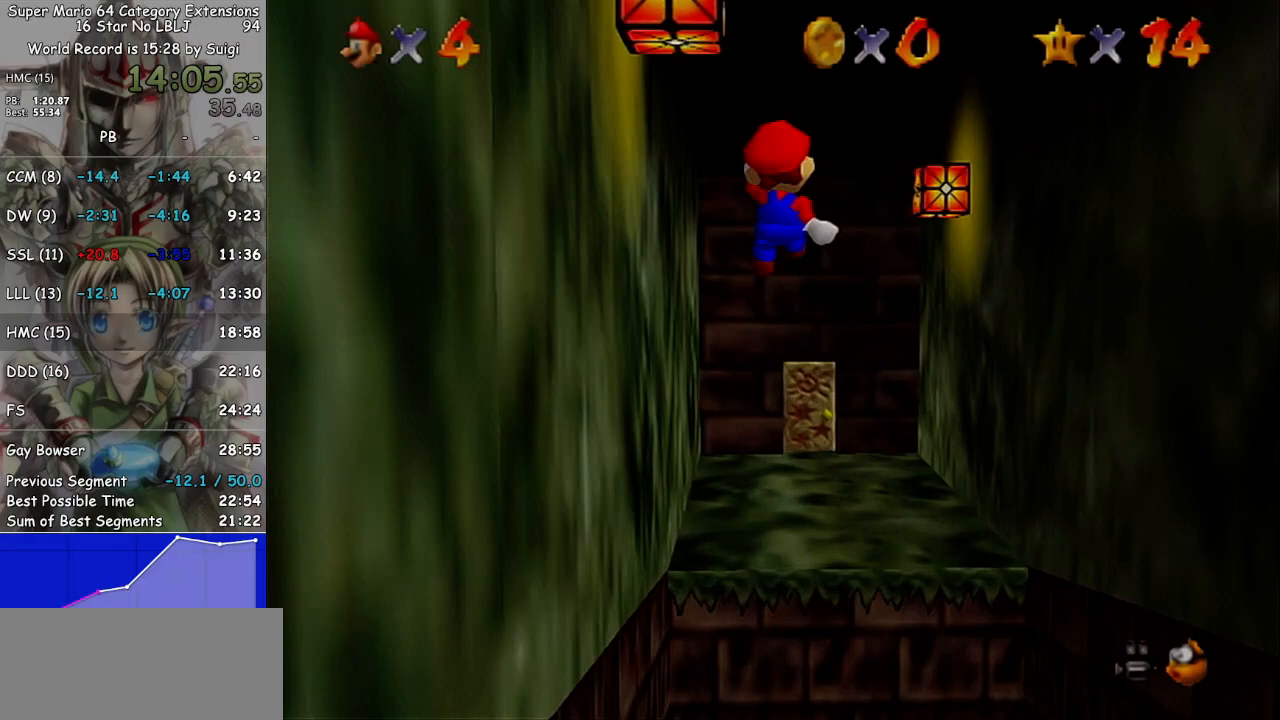
{"buttons": ["L1"], "left_stick": "up", "right_stick": "center", "events": []}
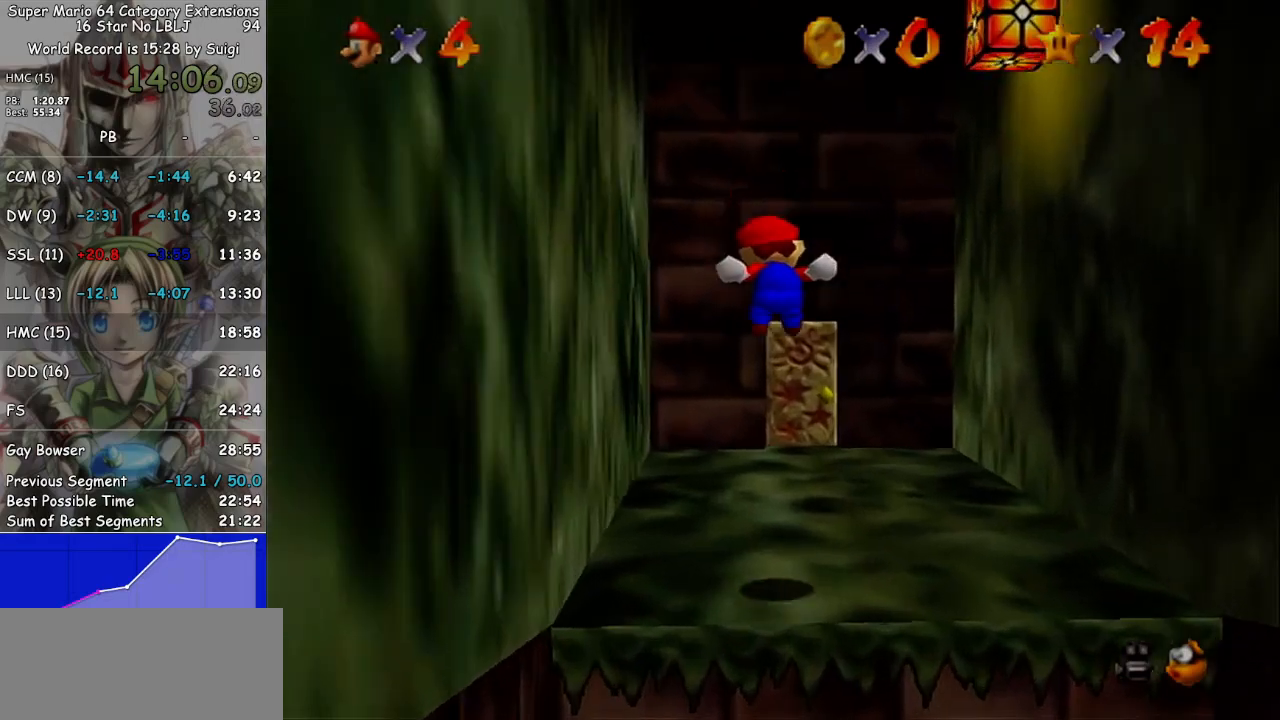
{"buttons": [], "left_stick": "up", "right_stick": "center", "events": [[233, "L1", "up"]]}
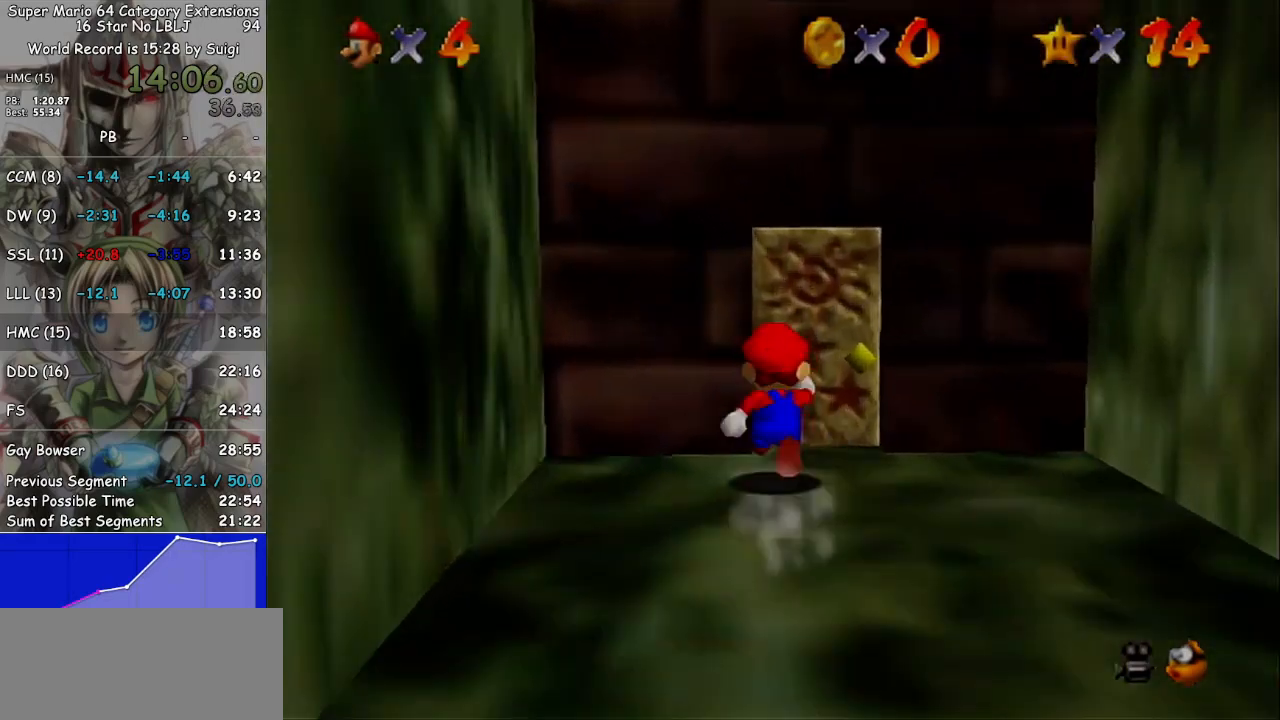
{"buttons": [], "left_stick": "center", "right_stick": "center", "events": [[500, "left_stick", "center"]]}
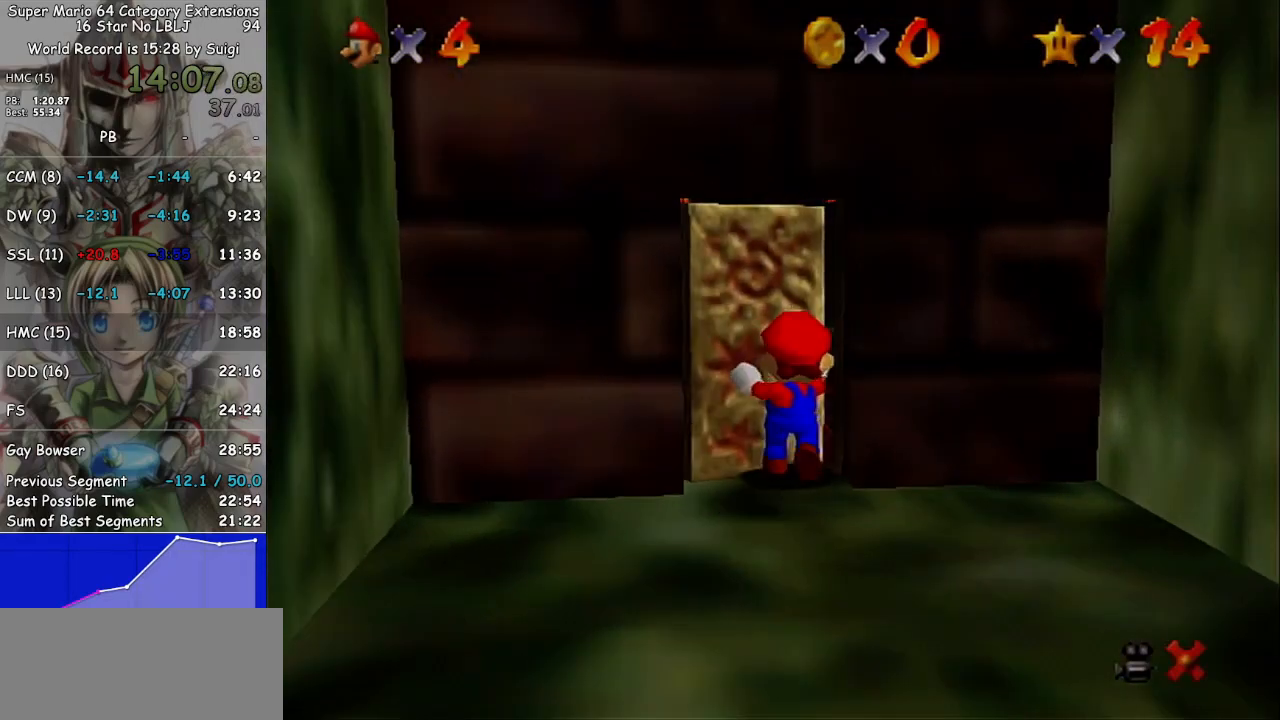
{"buttons": [], "left_stick": "up", "right_stick": "center", "events": [[233, "left_stick", "up"]]}
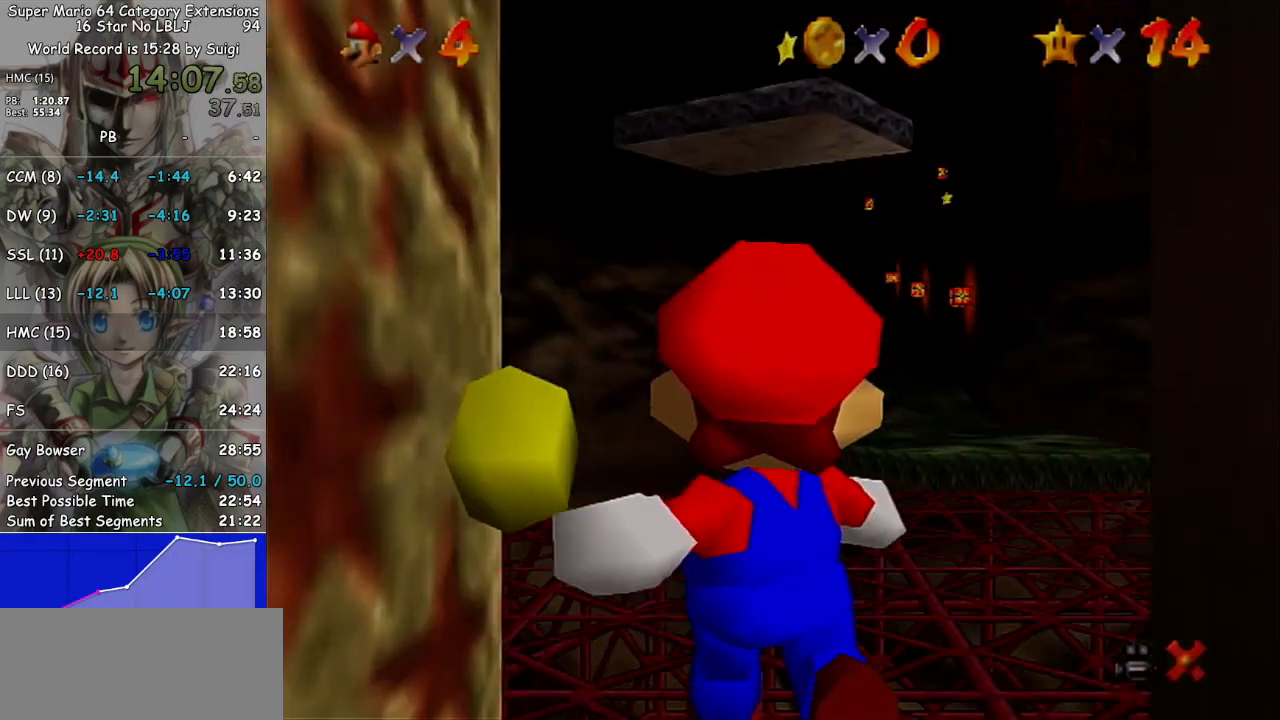
{"buttons": [], "left_stick": "up", "right_stick": "center", "events": []}
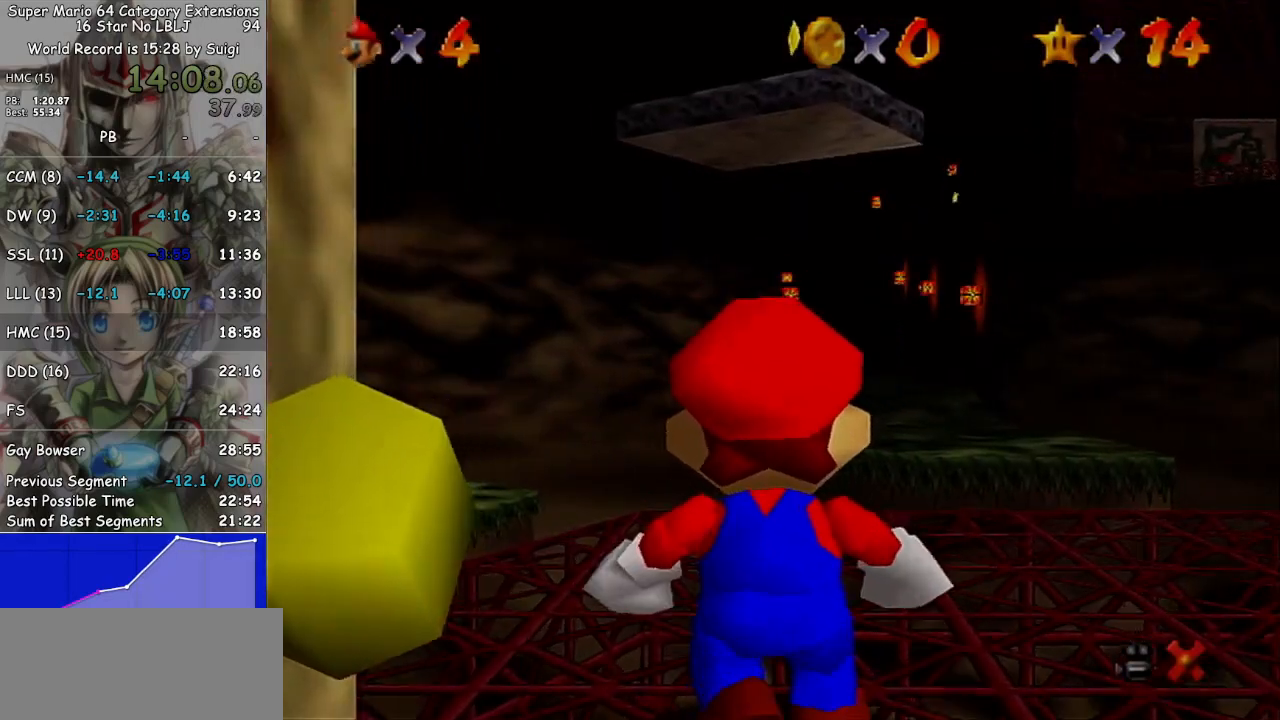
{"buttons": [], "left_stick": "up", "right_stick": "center", "events": []}